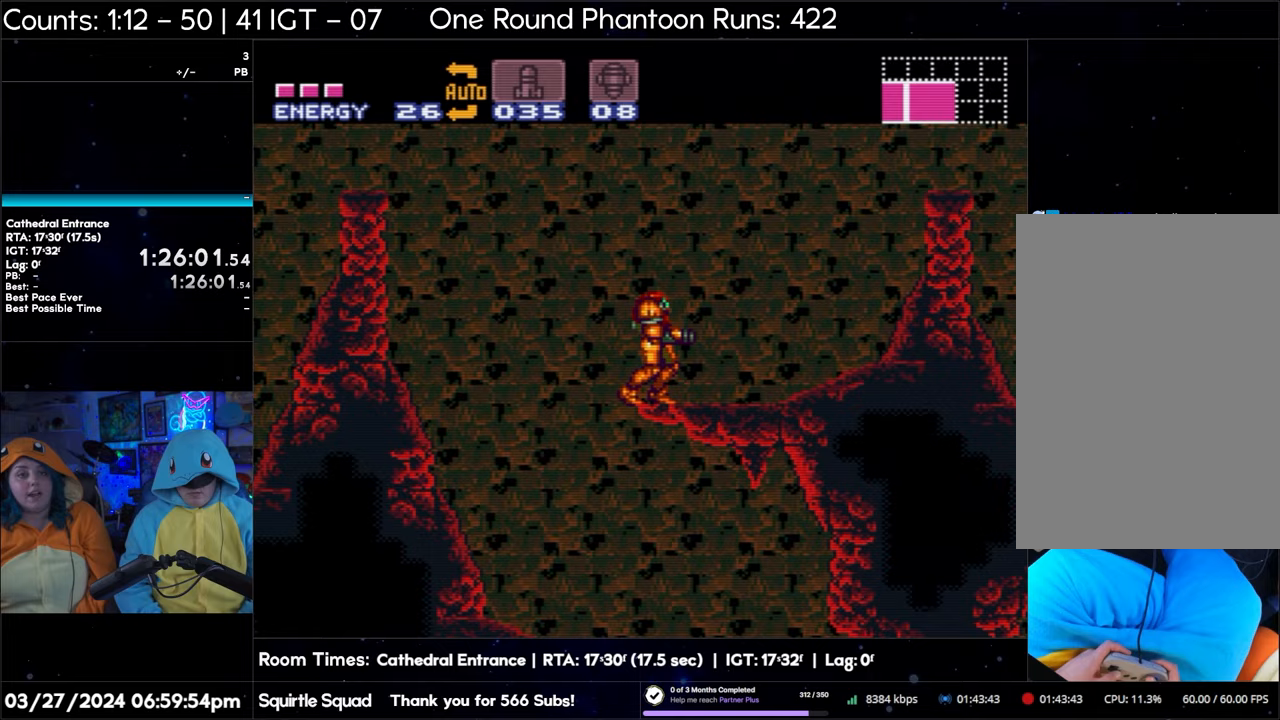
Gameplay with a controller (Nintendo layout); each line is a JSON object with the inputs held at the frame after it. "events" lists button and stick changes between this image and that frame as [ms after this image, input, new state], when the widget could be followed in between. Not read: L3 R3.
{"buttons": ["DPAD_RIGHT"], "events": [[267, "DPAD_RIGHT", "down"]]}
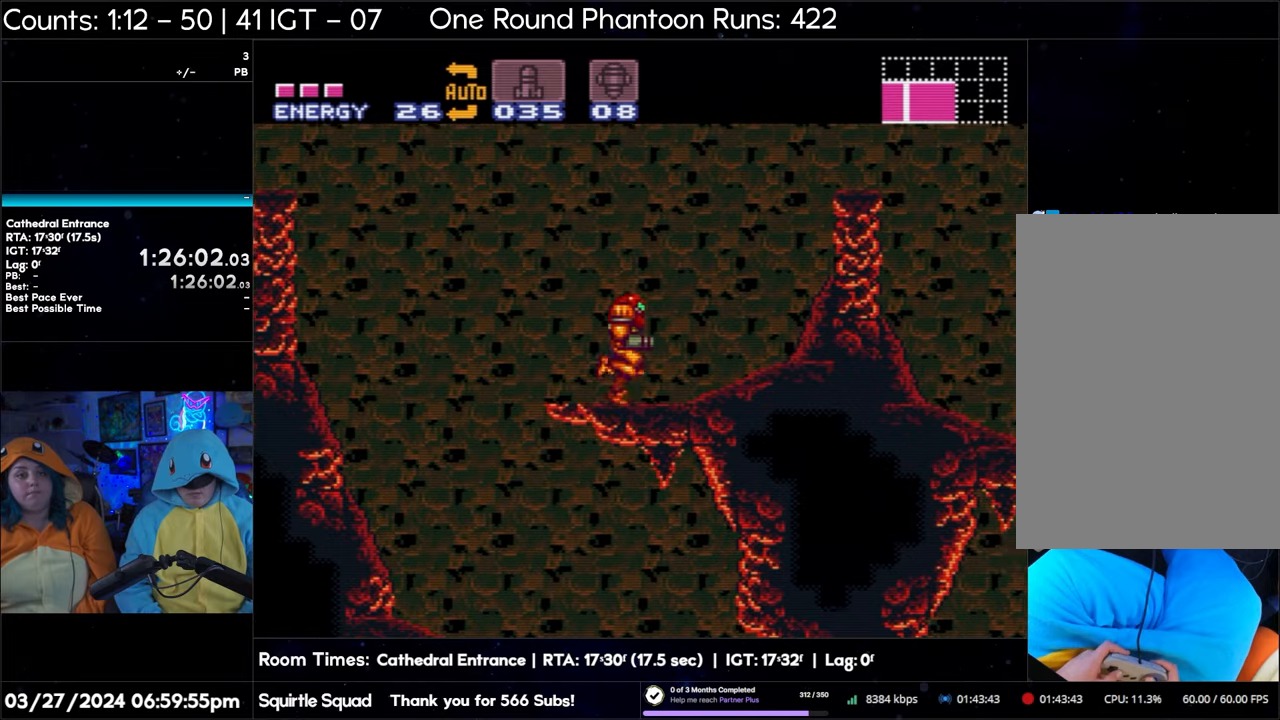
{"buttons": ["DPAD_RIGHT"], "events": []}
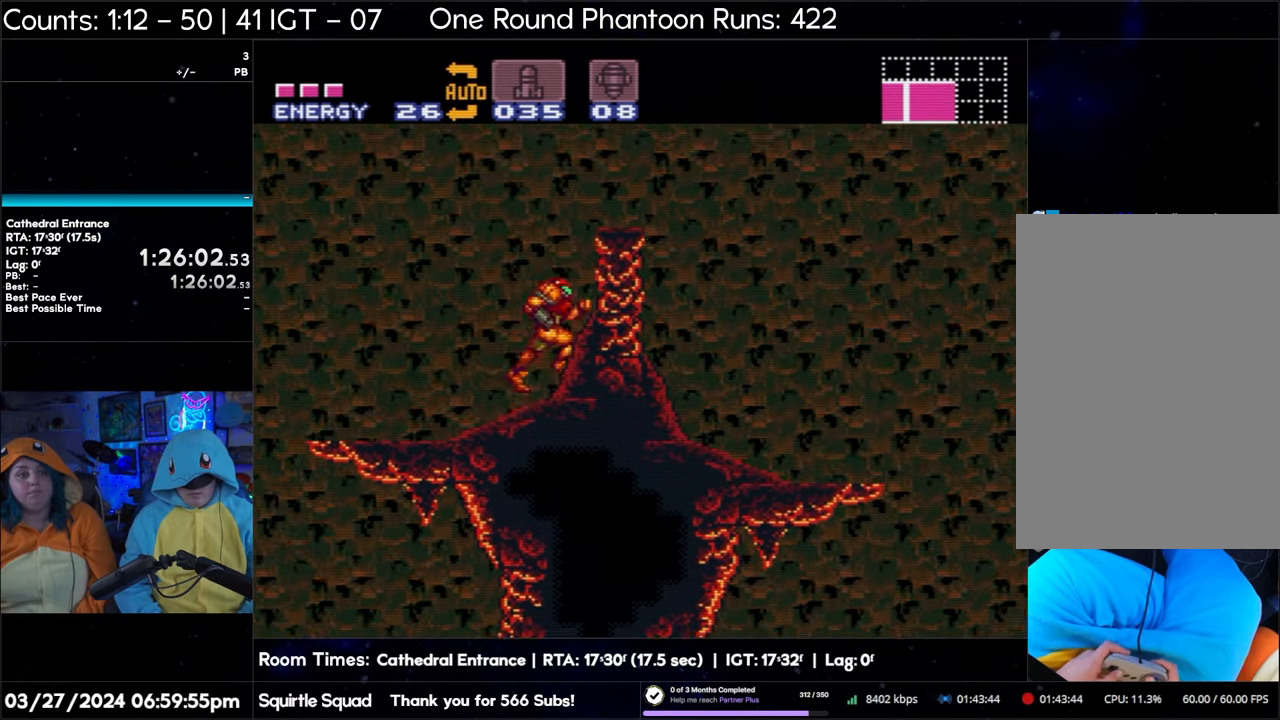
{"buttons": ["DPAD_RIGHT"], "events": []}
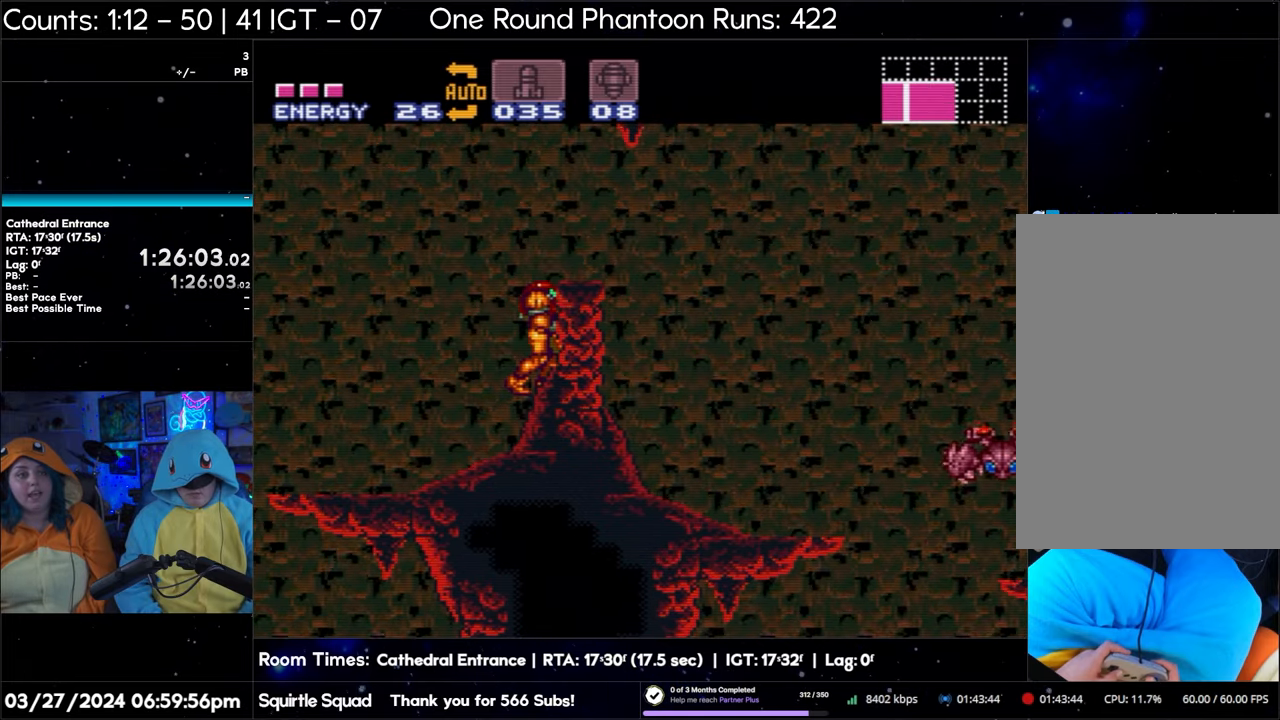
{"buttons": [], "events": [[283, "DPAD_RIGHT", "up"]]}
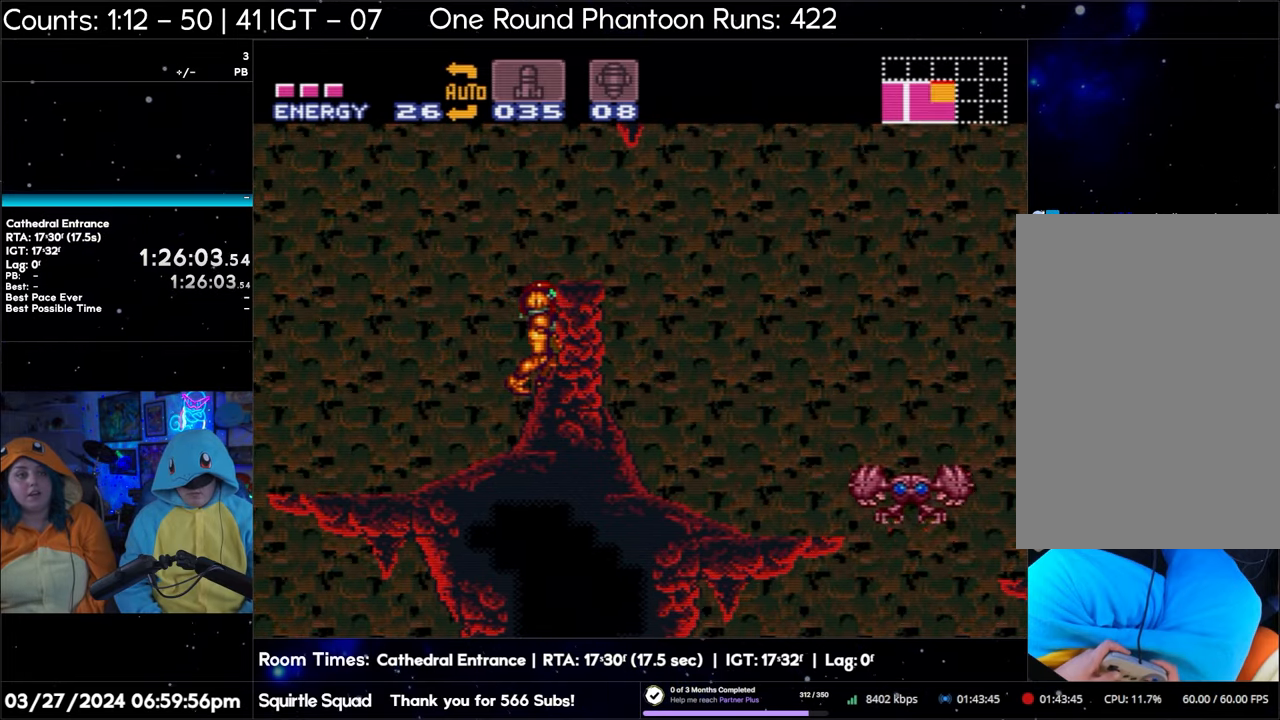
{"buttons": ["DPAD_RIGHT"], "events": [[50, "B", "down"], [317, "Y", "down"], [417, "DPAD_RIGHT", "down"], [450, "B", "up"], [500, "Y", "up"]]}
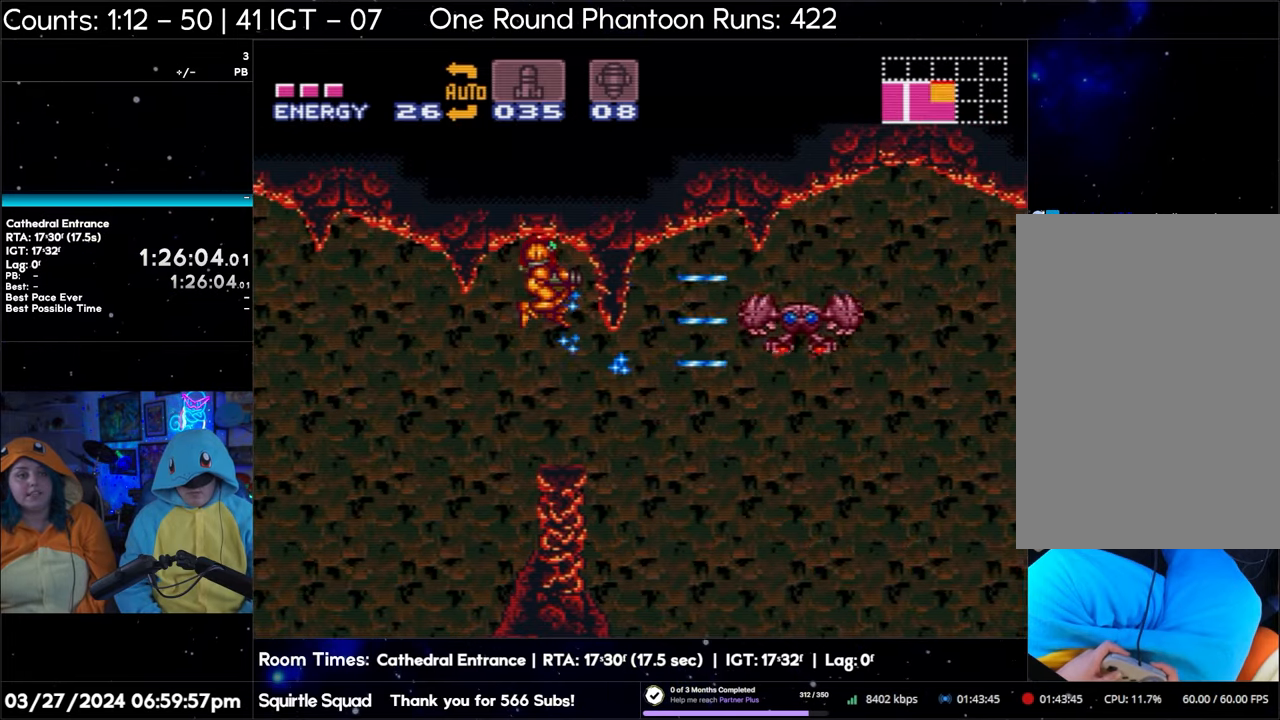
{"buttons": [], "events": [[67, "Y", "down"], [150, "DPAD_RIGHT", "up"], [200, "Y", "up"], [233, "Y", "down"], [317, "Y", "up"], [400, "Y", "down"], [483, "Y", "up"]]}
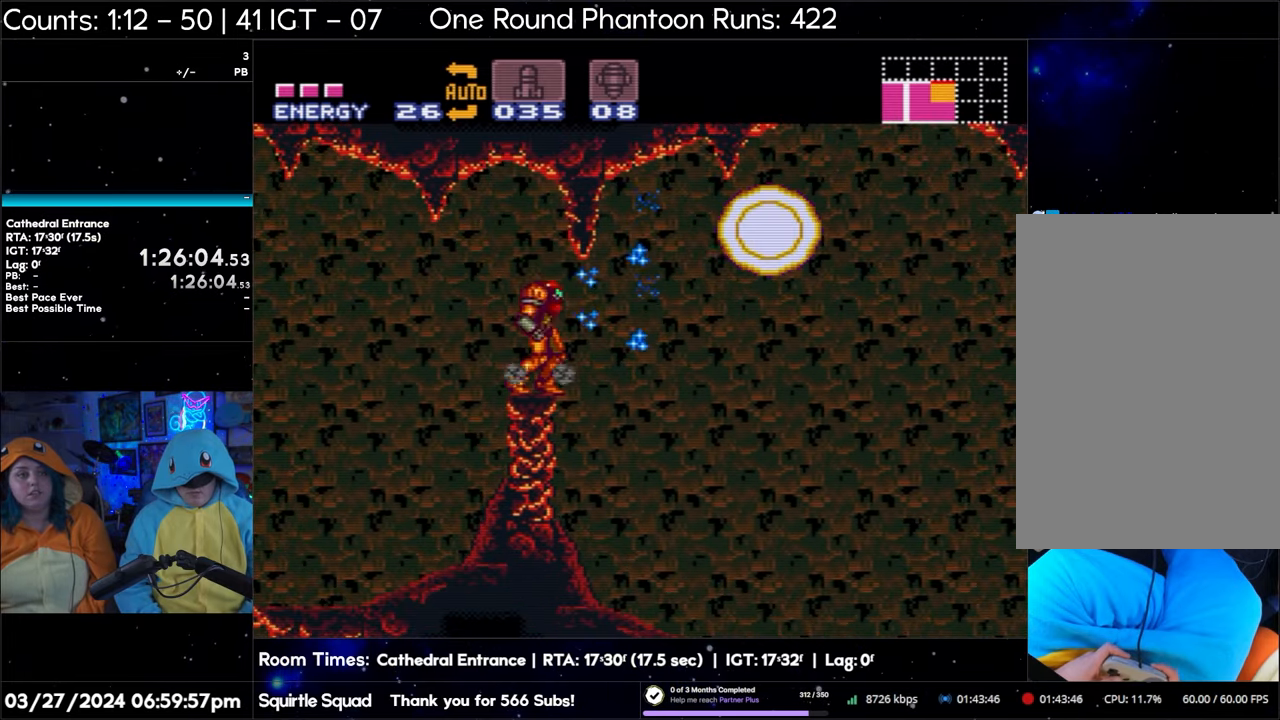
{"buttons": [], "events": [[50, "Y", "down"], [167, "Y", "up"], [217, "Y", "down"], [283, "Y", "up"], [367, "Y", "down"], [450, "Y", "up"]]}
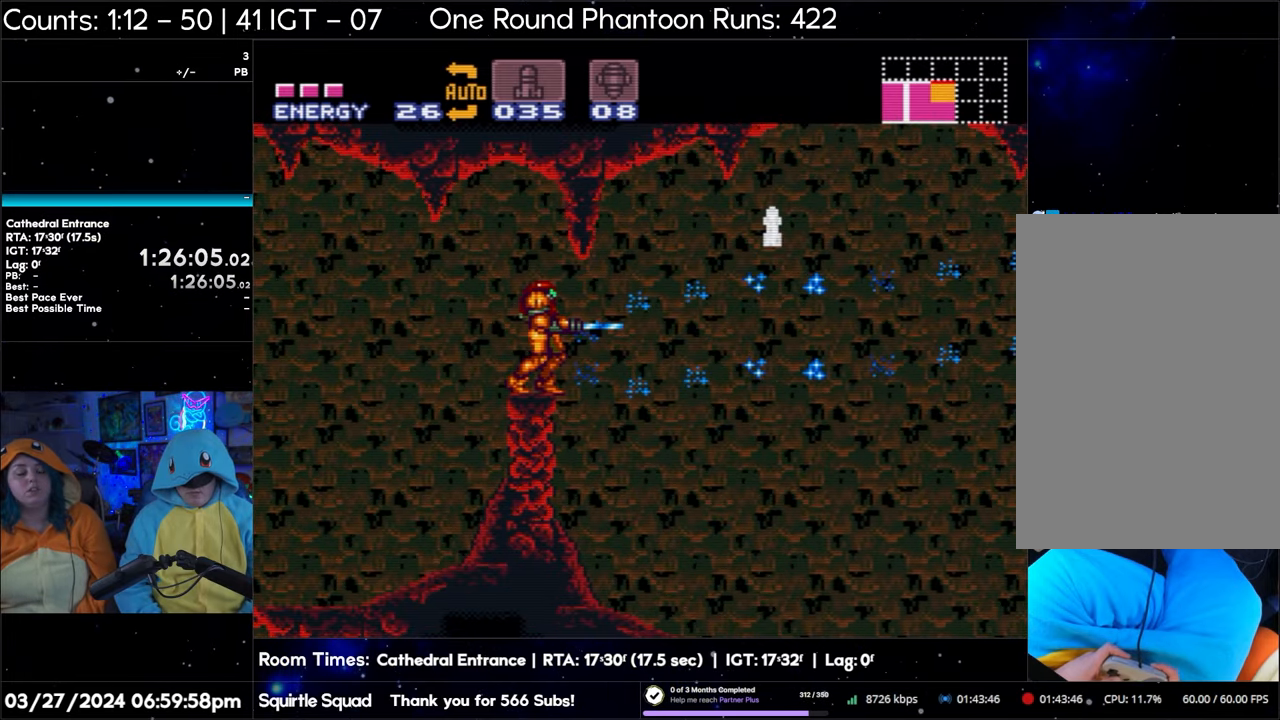
{"buttons": [], "events": [[33, "Y", "down"], [117, "Y", "up"], [200, "Y", "down"], [283, "Y", "up"], [367, "Y", "down"], [467, "Y", "up"]]}
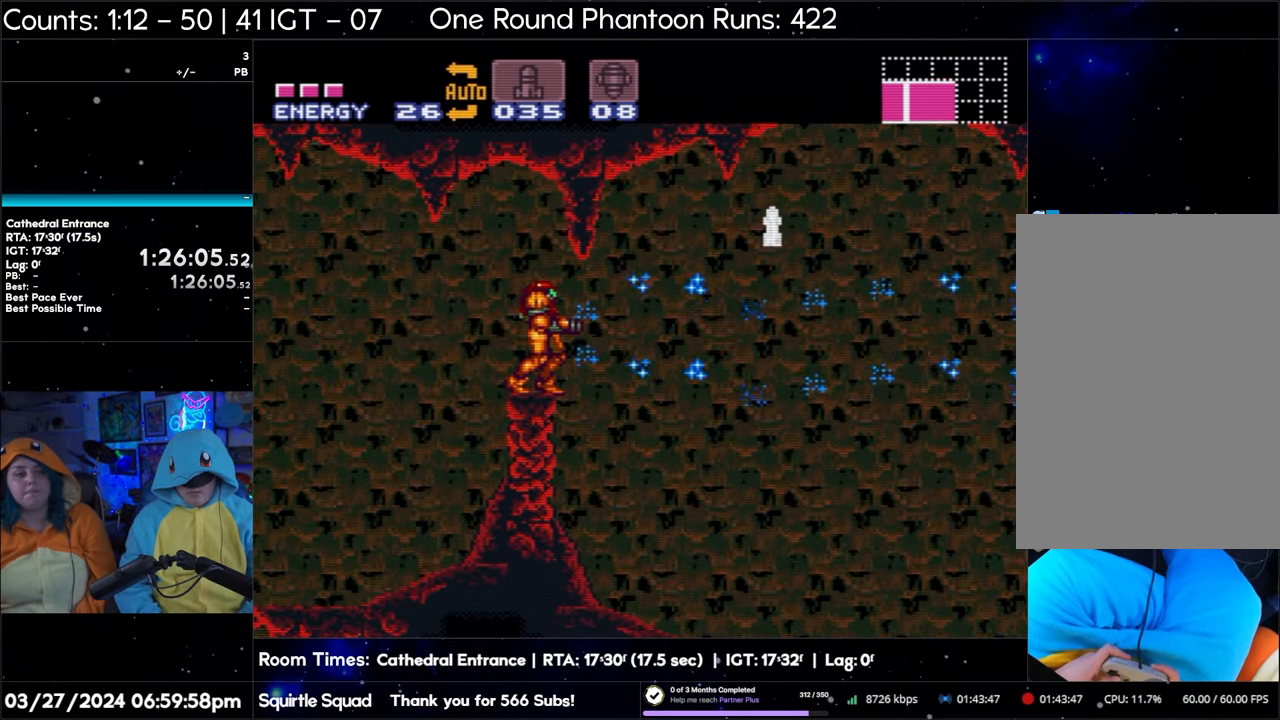
{"buttons": ["Y", "DPAD_RIGHT"], "events": [[50, "Y", "down"], [133, "Y", "up"], [217, "DPAD_RIGHT", "down"], [433, "Y", "down"]]}
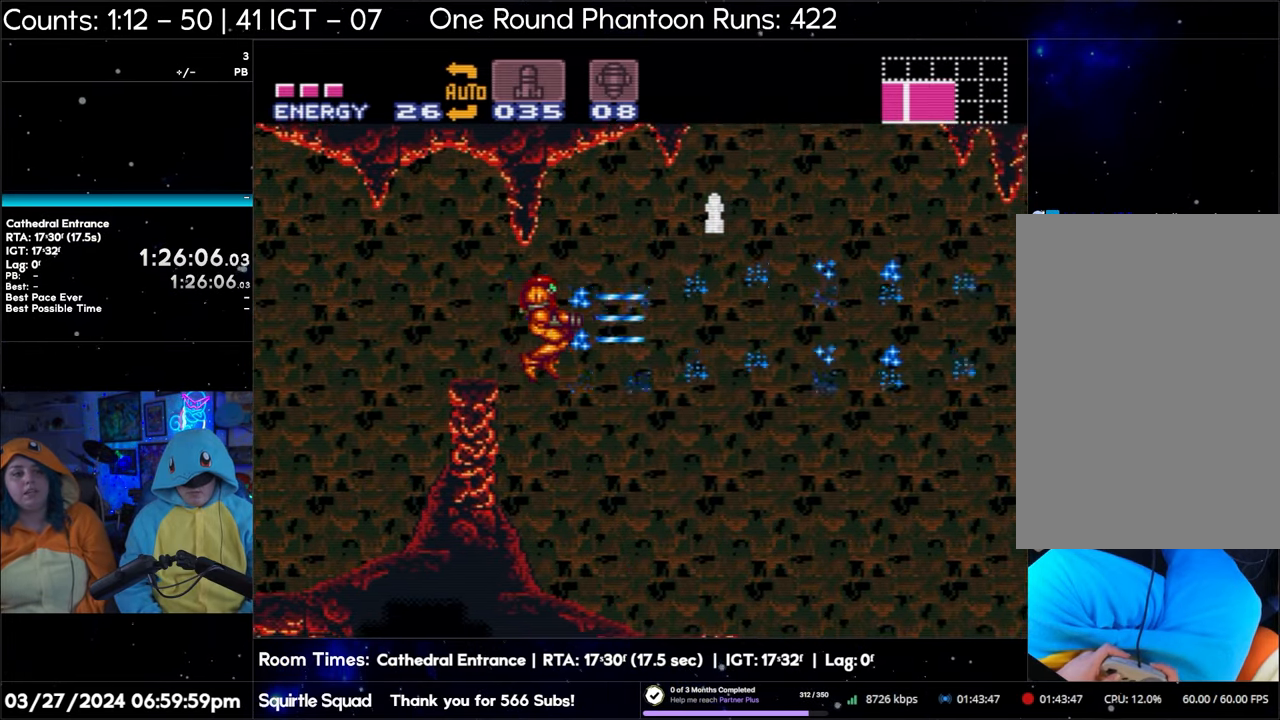
{"buttons": ["Y"], "events": [[17, "Y", "up"], [83, "Y", "down"], [200, "Y", "up"], [267, "Y", "down"], [383, "Y", "up"], [450, "Y", "down"], [500, "DPAD_RIGHT", "up"]]}
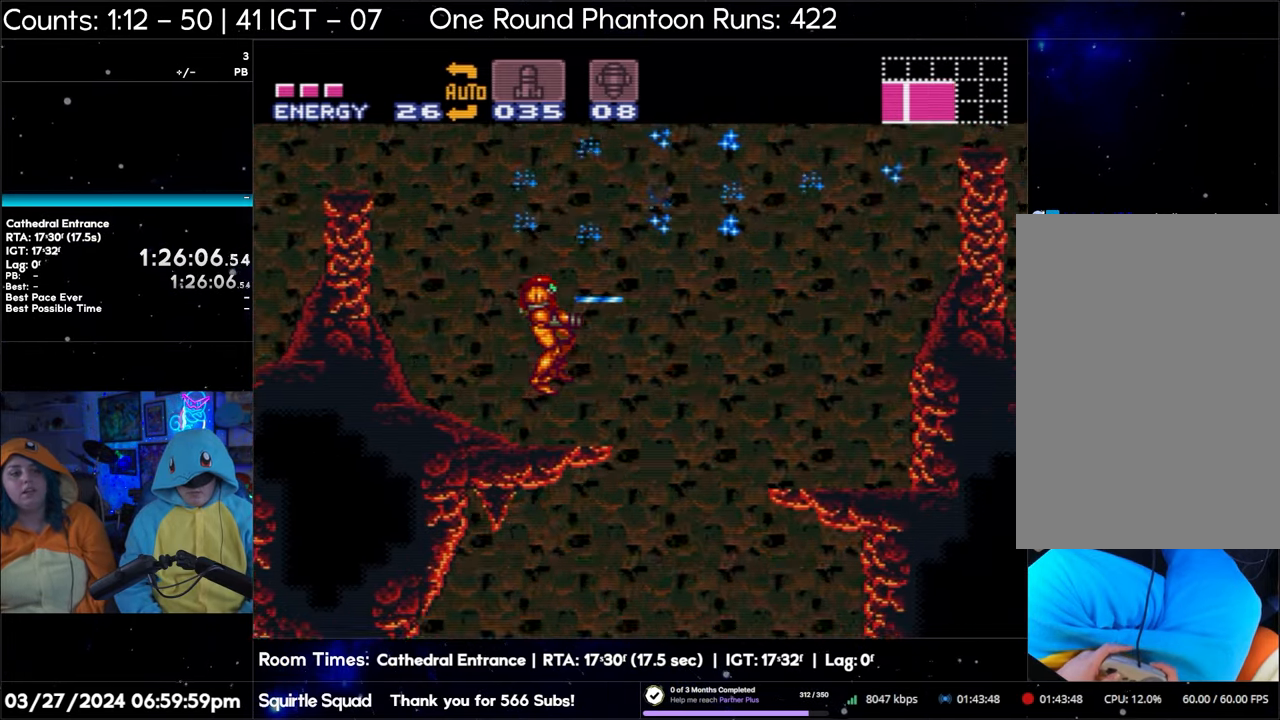
{"buttons": ["Y"], "events": [[67, "Y", "up"], [133, "Y", "down"], [233, "Y", "up"], [317, "Y", "down"], [417, "Y", "up"], [483, "Y", "down"]]}
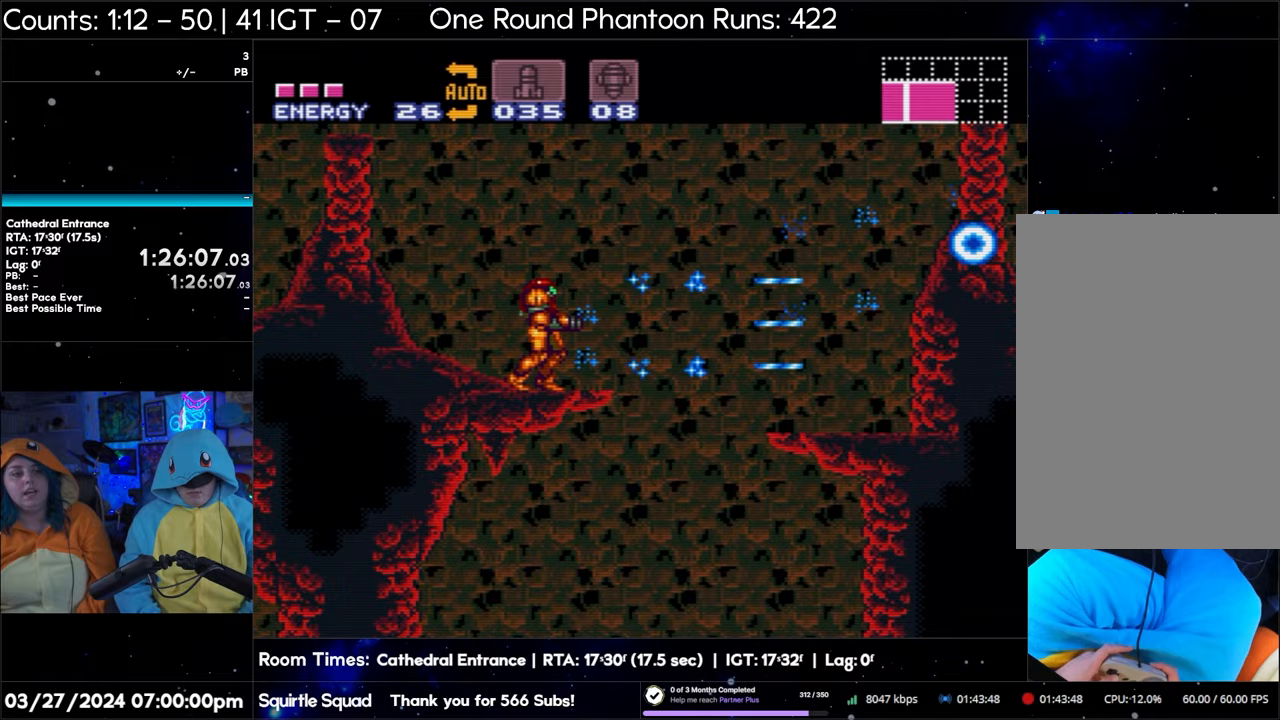
{"buttons": ["Y"], "events": [[100, "Y", "up"], [167, "Y", "down"], [267, "Y", "up"], [317, "Y", "down"], [433, "Y", "up"], [500, "Y", "down"]]}
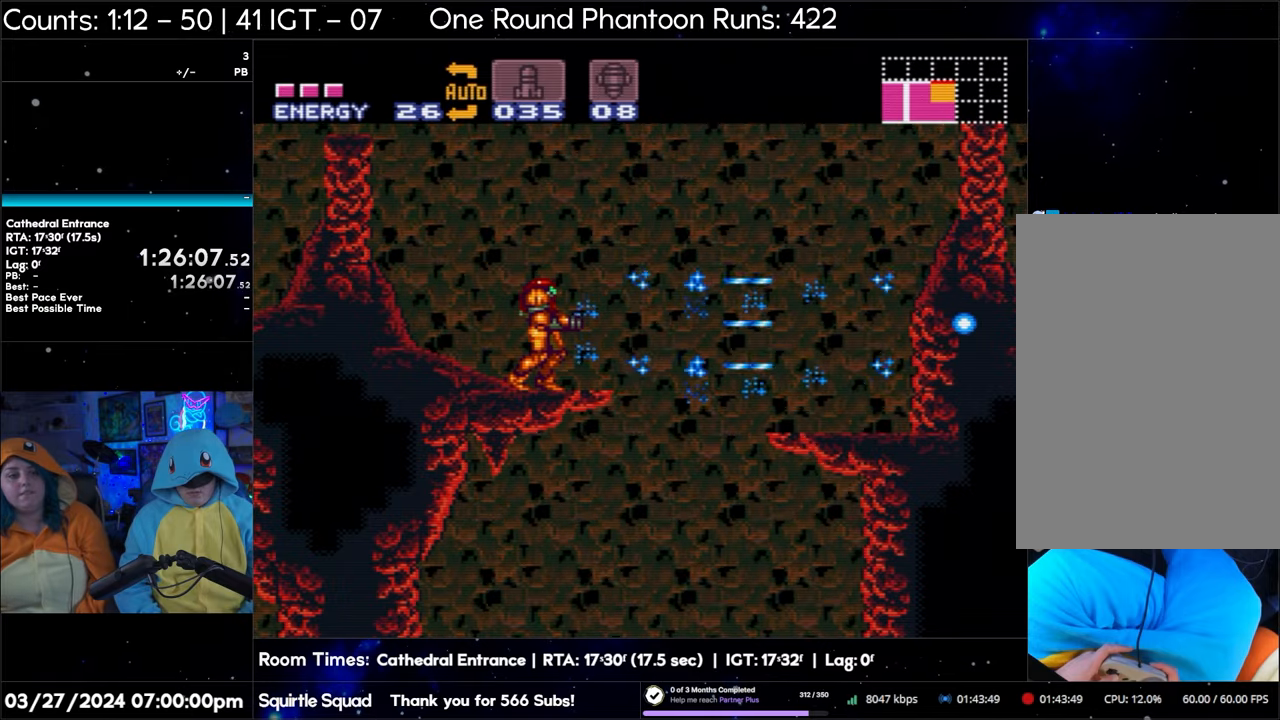
{"buttons": [], "events": [[100, "Y", "up"], [167, "Y", "down"], [267, "Y", "up"], [350, "Y", "down"], [483, "Y", "up"]]}
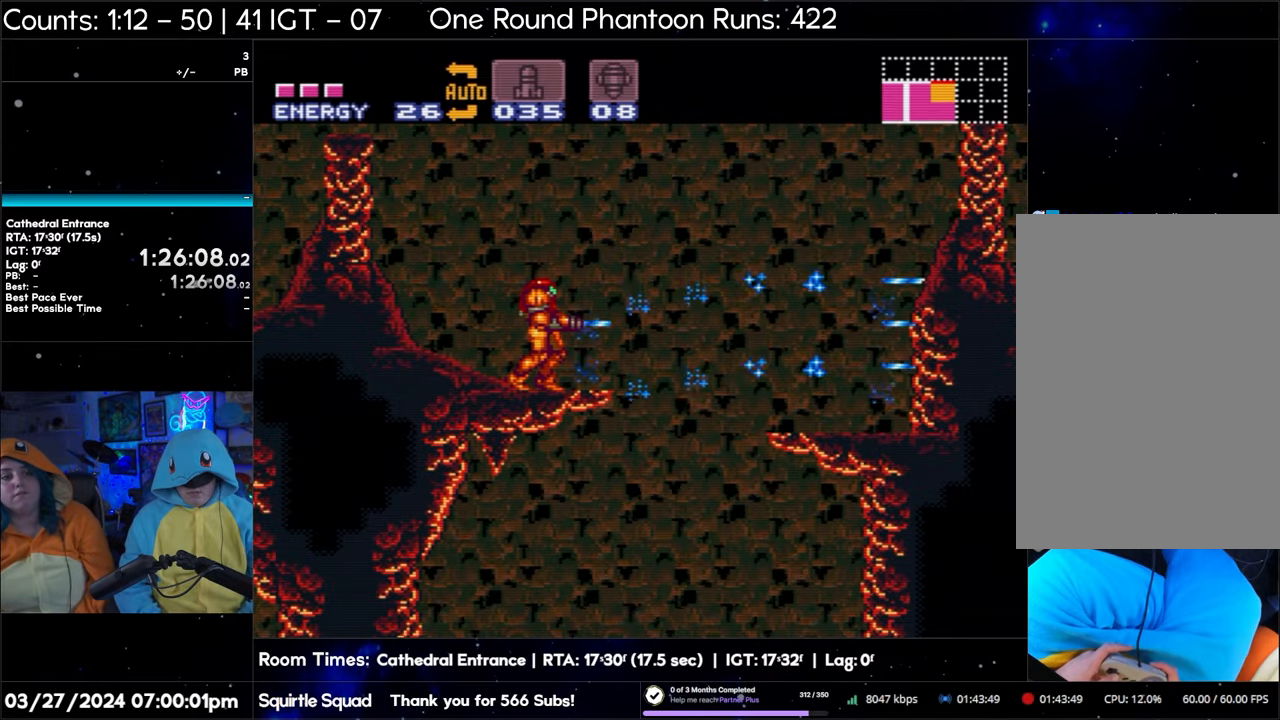
{"buttons": ["L1", "DPAD_RIGHT"], "events": [[400, "DPAD_RIGHT", "down"], [467, "L1", "down"]]}
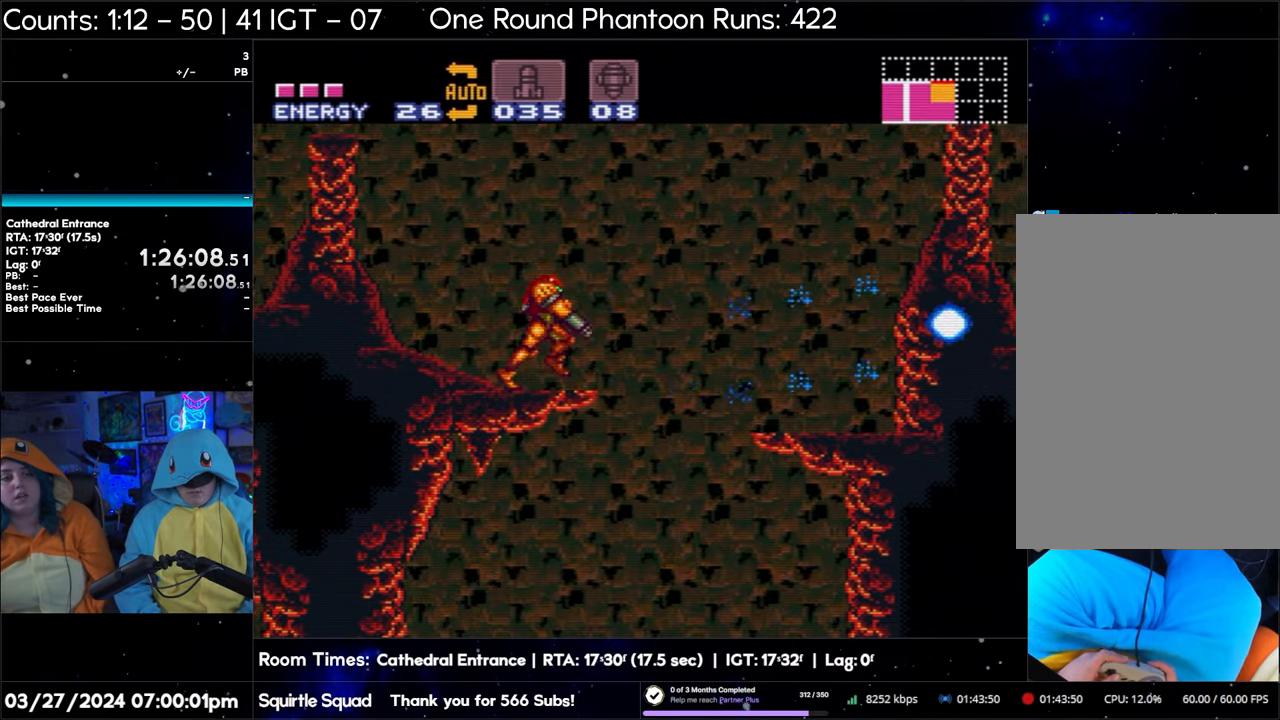
{"buttons": ["Y", "L1", "DPAD_RIGHT"], "events": [[17, "Y", "down"], [117, "Y", "up"], [183, "Y", "down"], [283, "Y", "up"], [367, "Y", "down"], [467, "Y", "up"], [500, "Y", "down"]]}
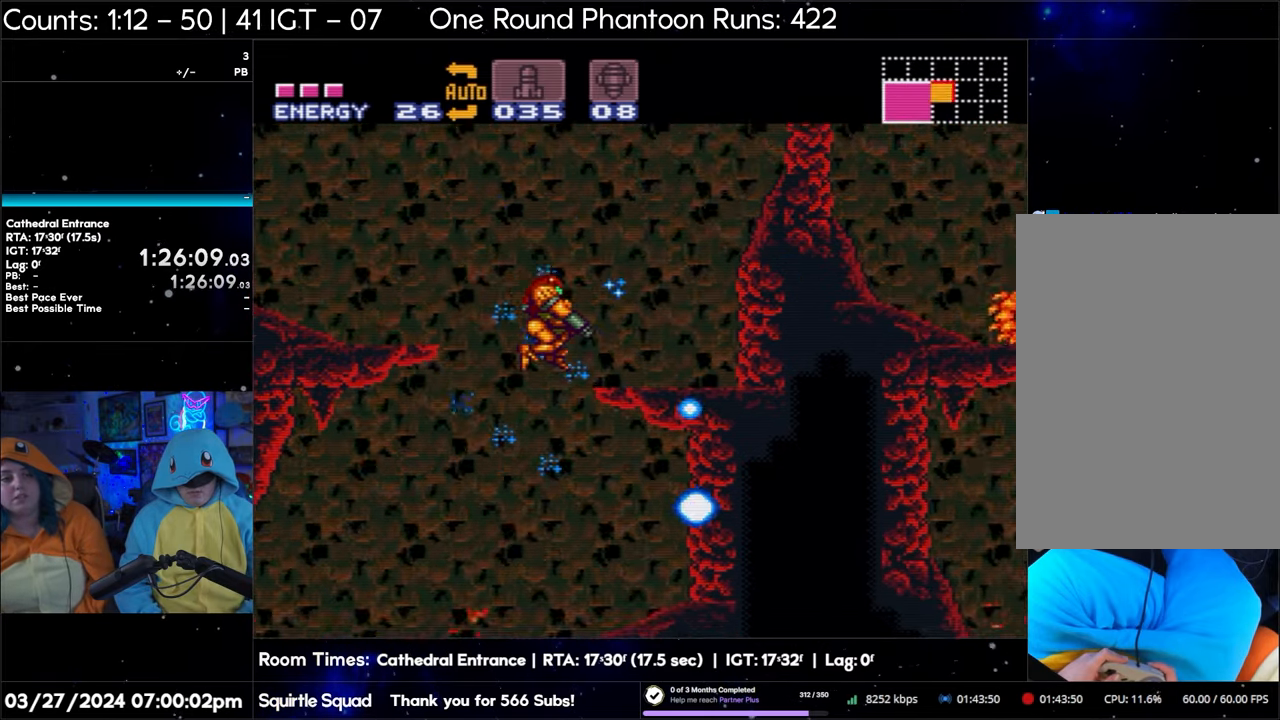
{"buttons": ["Y", "L1"], "events": [[100, "Y", "up"], [183, "Y", "down"], [267, "Y", "up"], [333, "Y", "down"], [417, "Y", "up"], [483, "DPAD_RIGHT", "up"], [500, "Y", "down"]]}
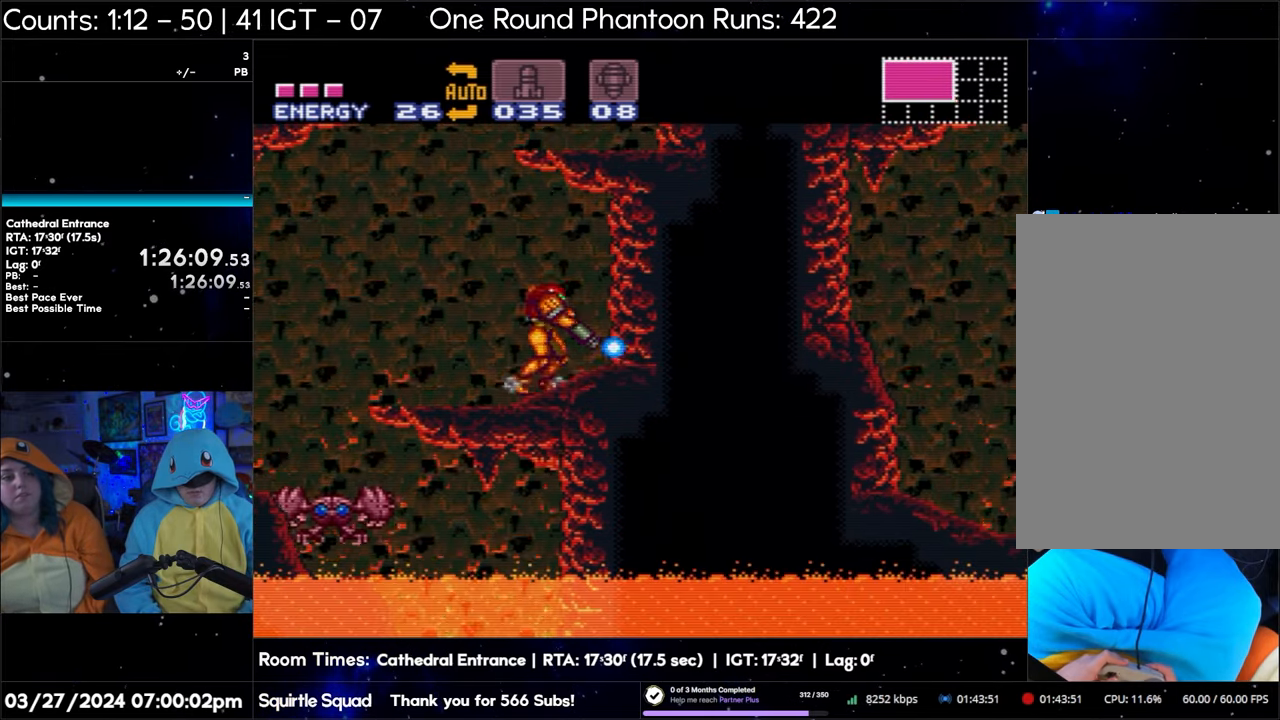
{"buttons": ["Y", "L1"], "events": [[67, "DPAD_LEFT", "down"], [117, "Y", "up"], [150, "Y", "down"], [167, "DPAD_LEFT", "up"], [250, "Y", "up"], [317, "Y", "down"], [417, "Y", "up"], [483, "Y", "down"]]}
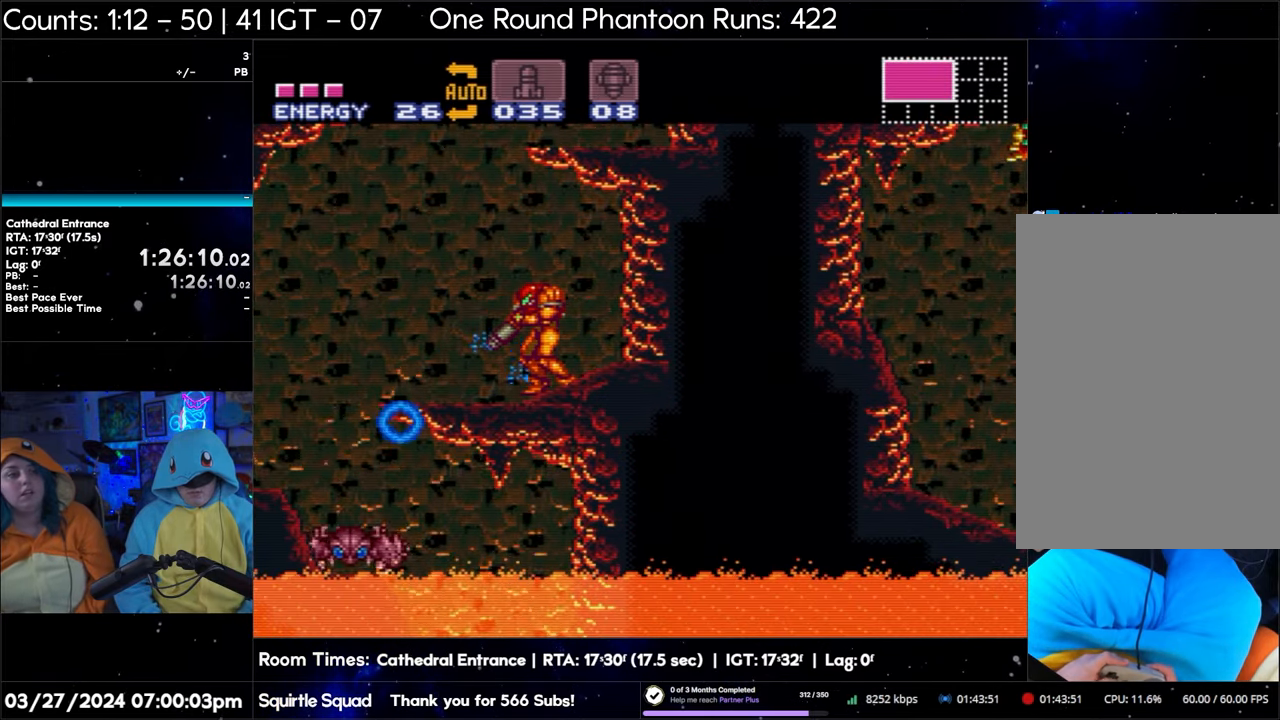
{"buttons": ["Y", "L1"], "events": [[183, "Y", "up"], [267, "Y", "down"], [350, "Y", "up"], [417, "Y", "down"]]}
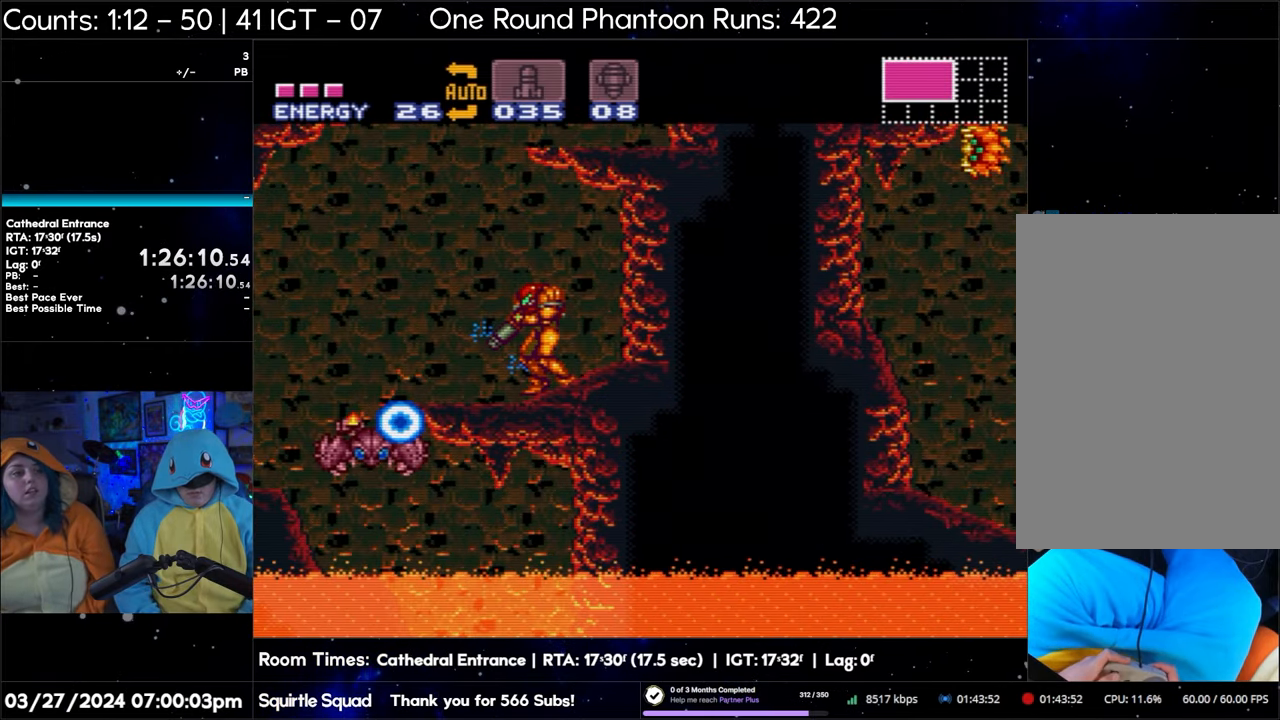
{"buttons": ["L1"], "events": [[17, "Y", "up"], [67, "DPAD_LEFT", "down"], [67, "Y", "down"], [183, "Y", "up"], [233, "Y", "down"], [283, "DPAD_LEFT", "up"], [367, "Y", "up"], [400, "Y", "down"], [500, "Y", "up"]]}
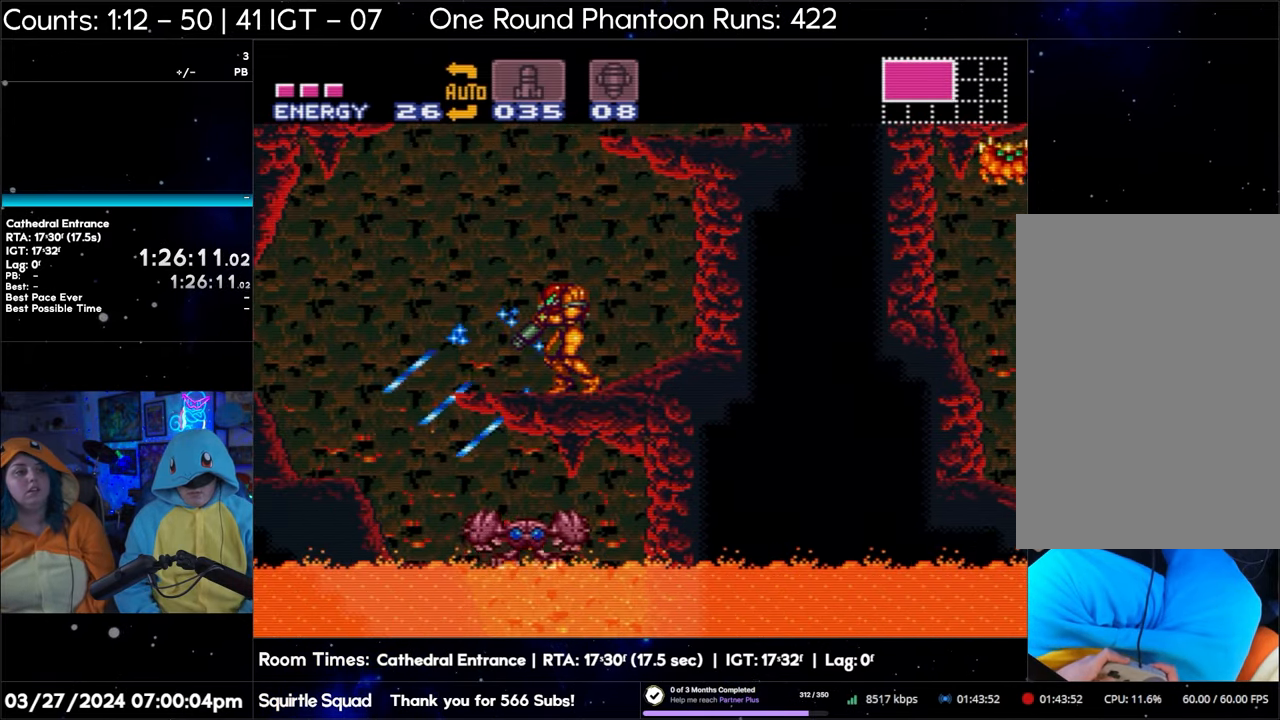
{"buttons": ["L1"], "events": [[83, "Y", "down"], [167, "Y", "up"], [233, "Y", "down"], [283, "DPAD_LEFT", "down"], [333, "Y", "up"], [400, "Y", "down"], [450, "DPAD_LEFT", "up"], [500, "Y", "up"]]}
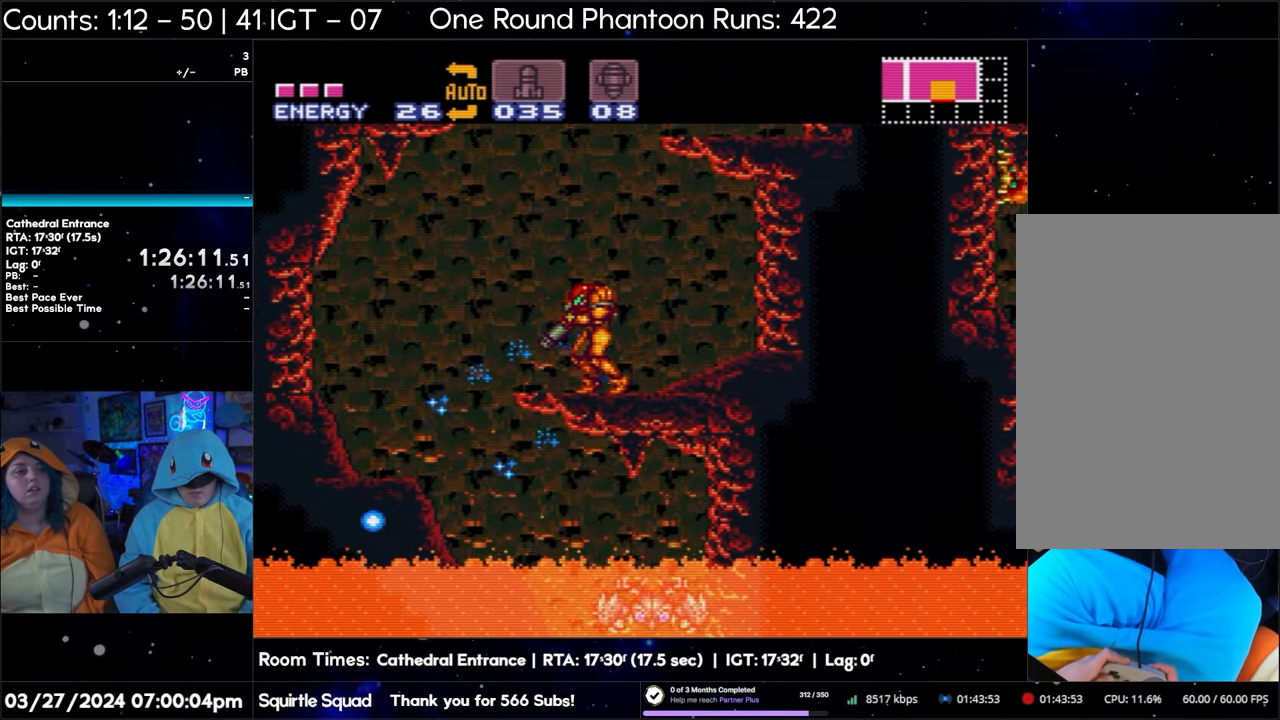
{"buttons": ["L1"], "events": [[67, "Y", "down"], [167, "Y", "up"], [217, "Y", "down"], [333, "Y", "up"], [383, "Y", "down"], [467, "Y", "up"]]}
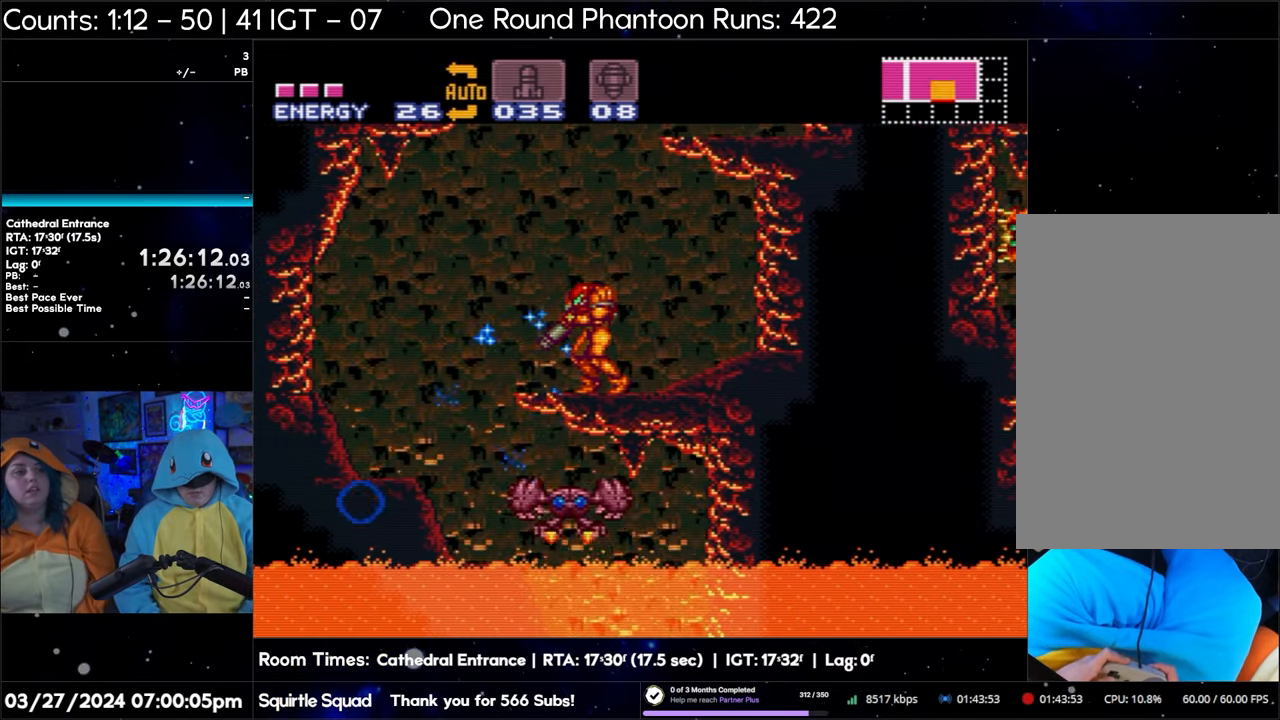
{"buttons": ["L1"], "events": [[50, "Y", "down"], [117, "DPAD_LEFT", "down"], [150, "Y", "up"], [217, "Y", "down"], [250, "DPAD_LEFT", "up"], [333, "Y", "up"], [383, "Y", "down"], [483, "Y", "up"]]}
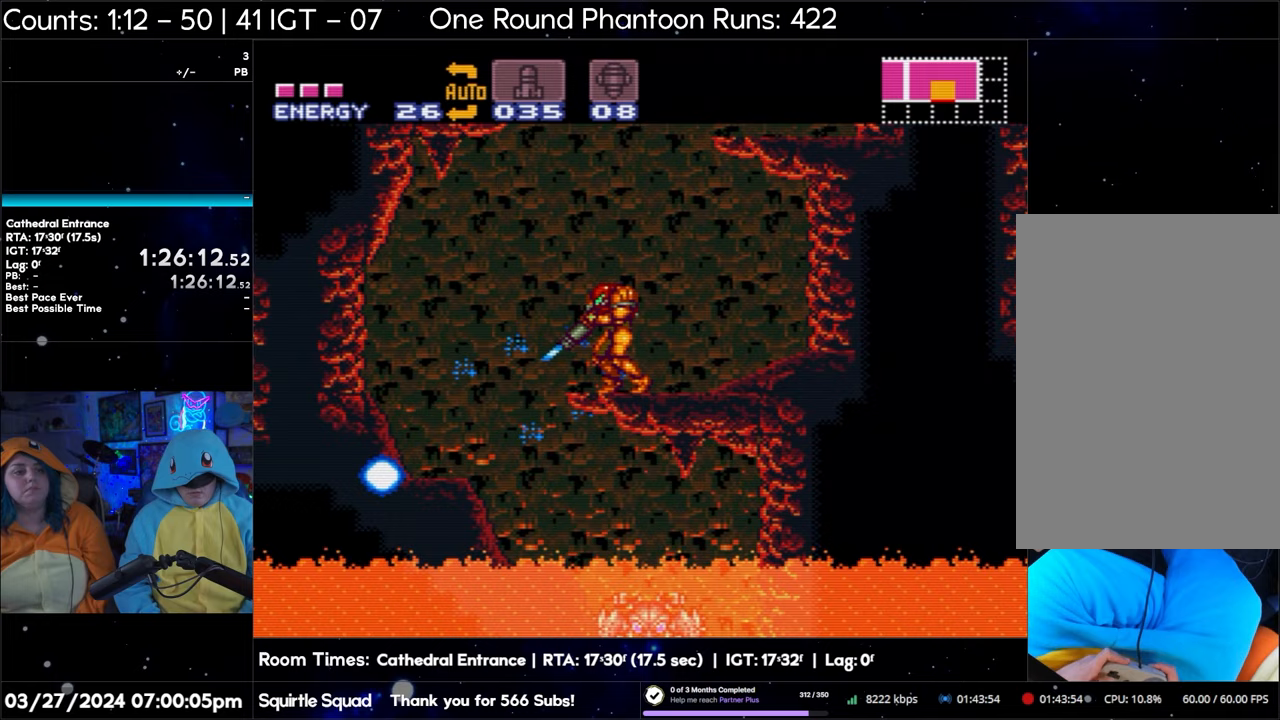
{"buttons": ["L1"], "events": [[83, "Y", "down"], [150, "Y", "up"], [217, "Y", "down"], [350, "Y", "up"], [383, "Y", "down"], [483, "Y", "up"]]}
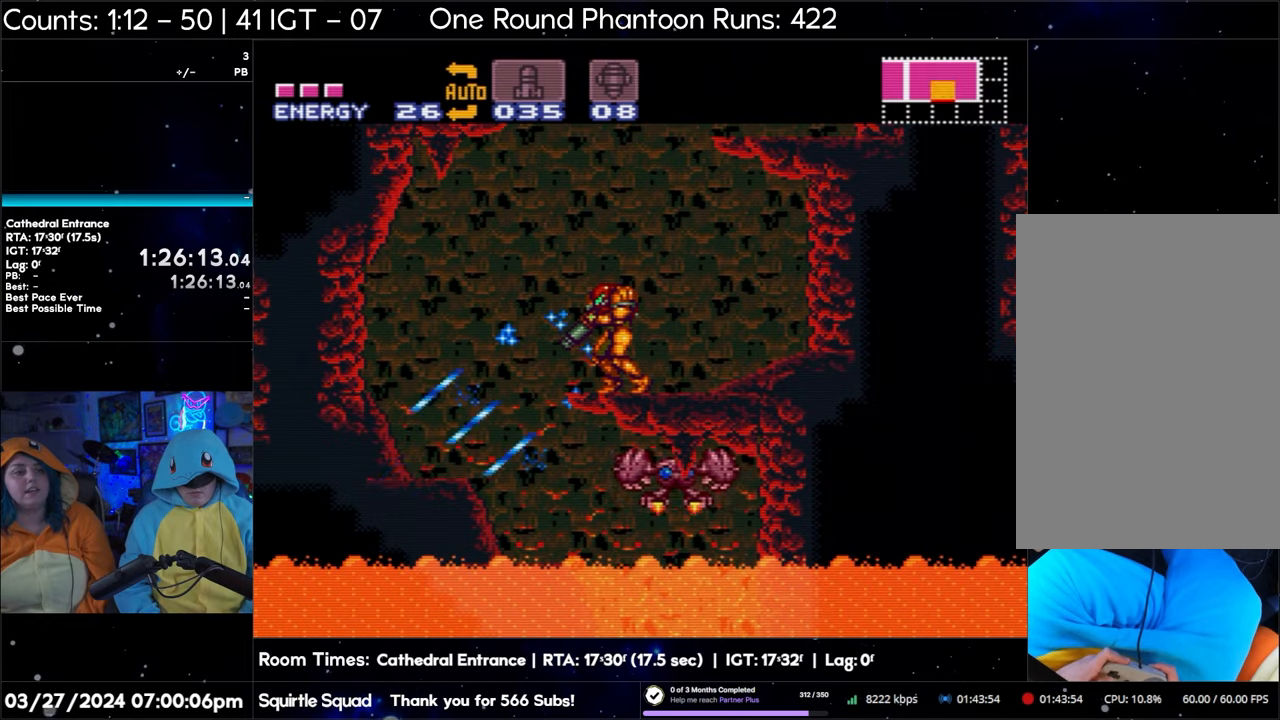
{"buttons": ["L1"], "events": [[33, "DPAD_LEFT", "down"], [33, "Y", "down"], [150, "Y", "up"], [183, "DPAD_LEFT", "up"], [200, "Y", "down"], [317, "Y", "up"], [400, "Y", "down"], [483, "Y", "up"]]}
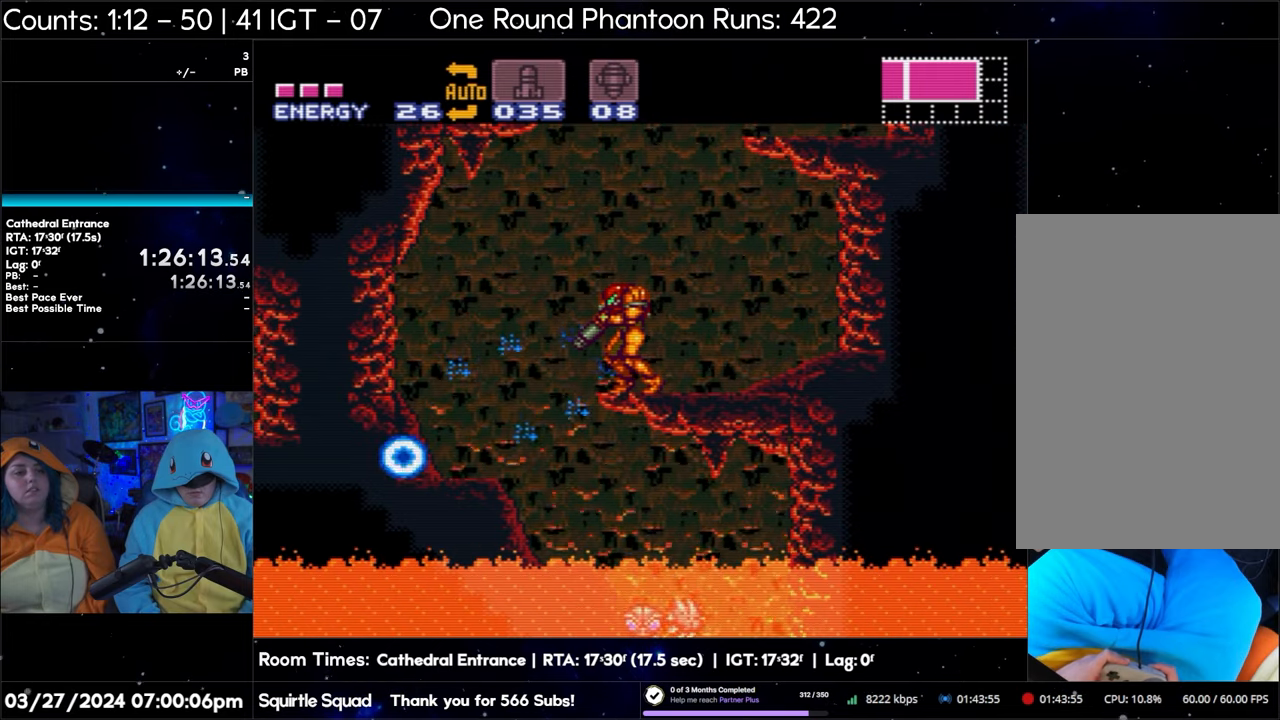
{"buttons": ["L1"], "events": [[33, "Y", "down"], [167, "Y", "up"], [217, "Y", "down"], [317, "Y", "up"], [400, "Y", "down"], [467, "Y", "up"]]}
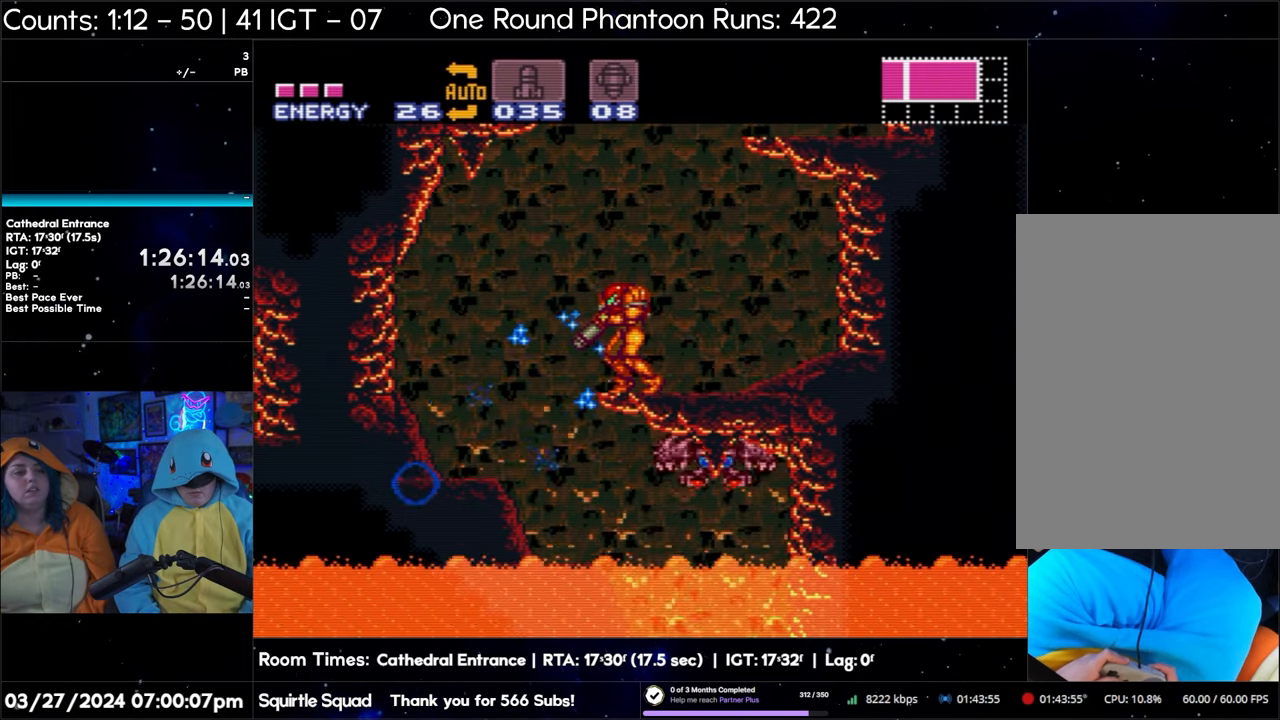
{"buttons": ["L1"], "events": [[33, "Y", "down"], [150, "Y", "up"], [200, "Y", "down"], [300, "Y", "up"], [367, "Y", "down"], [467, "Y", "up"]]}
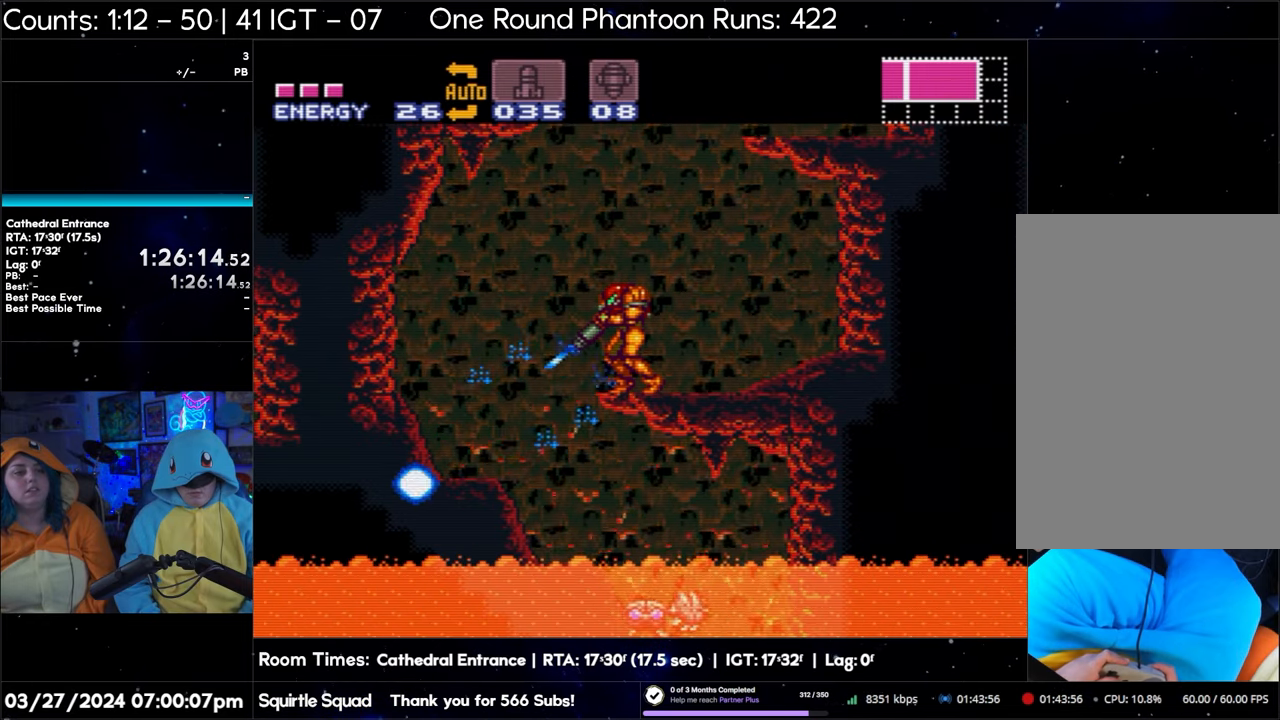
{"buttons": ["L1"], "events": [[50, "Y", "down"], [150, "Y", "up"], [200, "Y", "down"], [317, "Y", "up"], [367, "Y", "down"], [483, "Y", "up"]]}
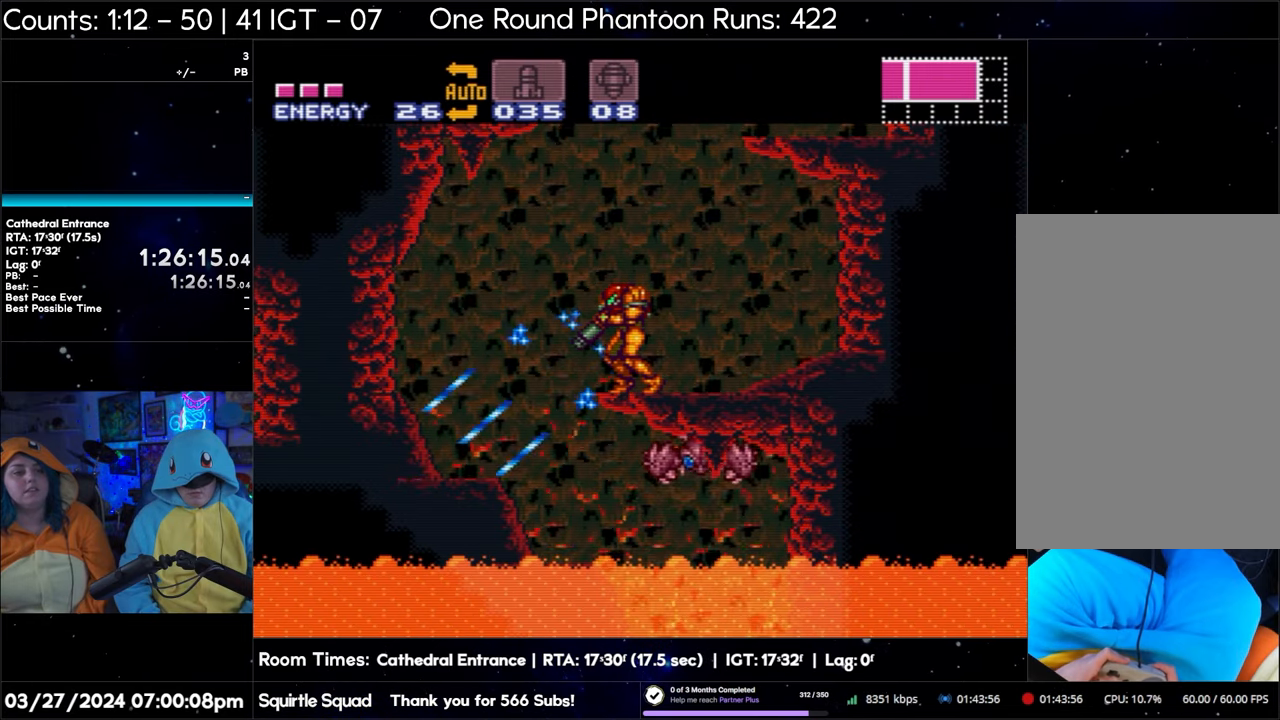
{"buttons": ["L1"], "events": [[50, "Y", "down"], [150, "Y", "up"], [217, "Y", "down"], [317, "Y", "up"], [383, "Y", "down"], [483, "Y", "up"]]}